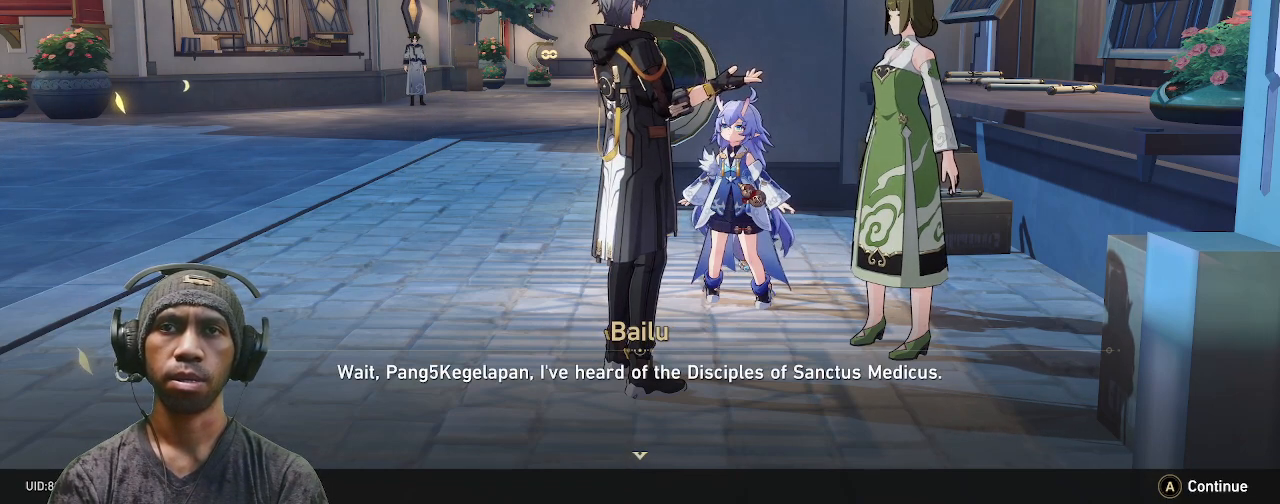
Gameplay with a controller (PlayStation layout); each line is a JSON object with the inputs held at the frame after it. "events" lists button and stick changes between this image and that frame as [ms after this image, input, new state], when the widget could be followed in between. Not read: L3 R3.
{"buttons": ["R2"], "left_stick": "center", "right_stick": "center", "events": []}
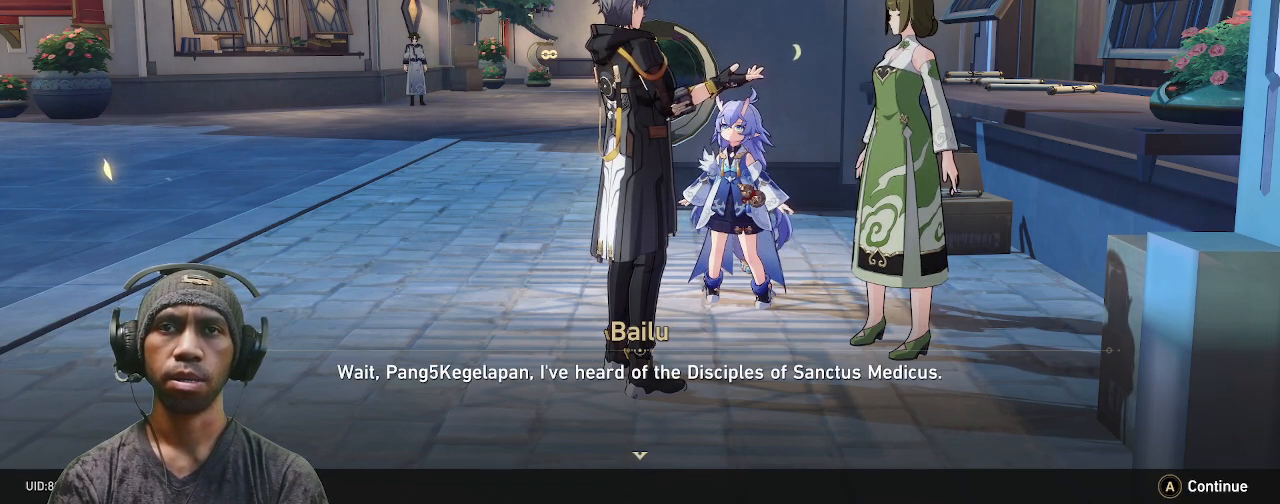
{"buttons": ["R2"], "left_stick": "center", "right_stick": "center", "events": [[83, "SELECT", "down"], [100, "SELECT", "up"]]}
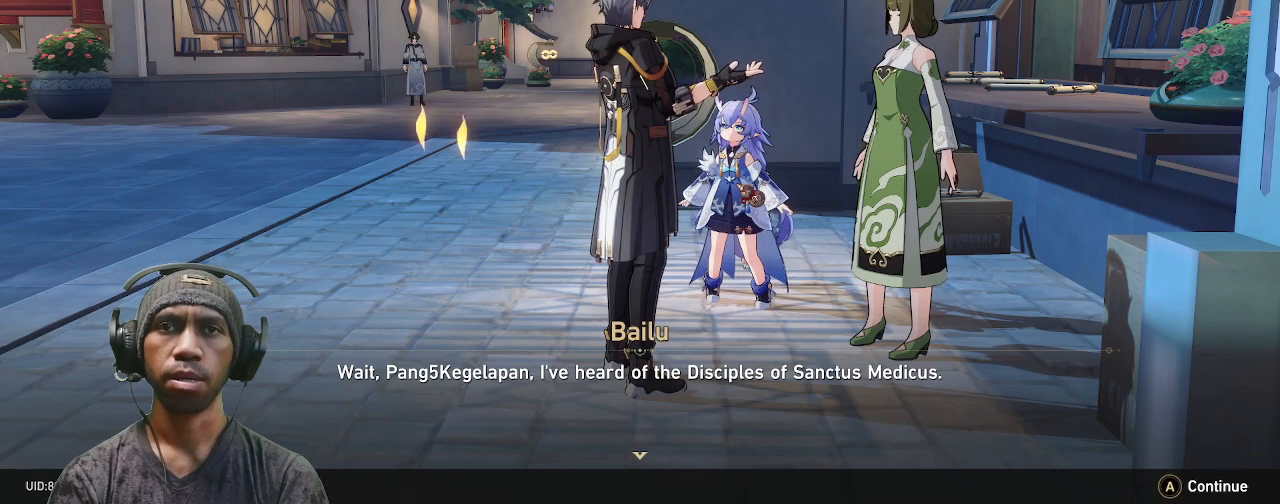
{"buttons": ["R2"], "left_stick": "center", "right_stick": "center", "events": []}
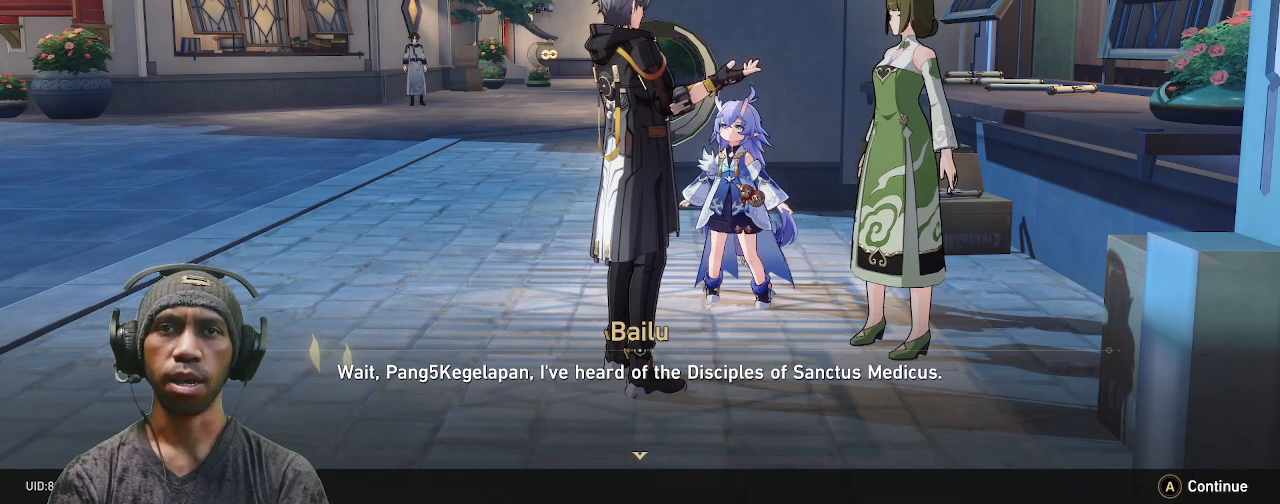
{"buttons": ["R2"], "left_stick": "center", "right_stick": "center", "events": [[350, "CROSS", "down"], [450, "CROSS", "up"]]}
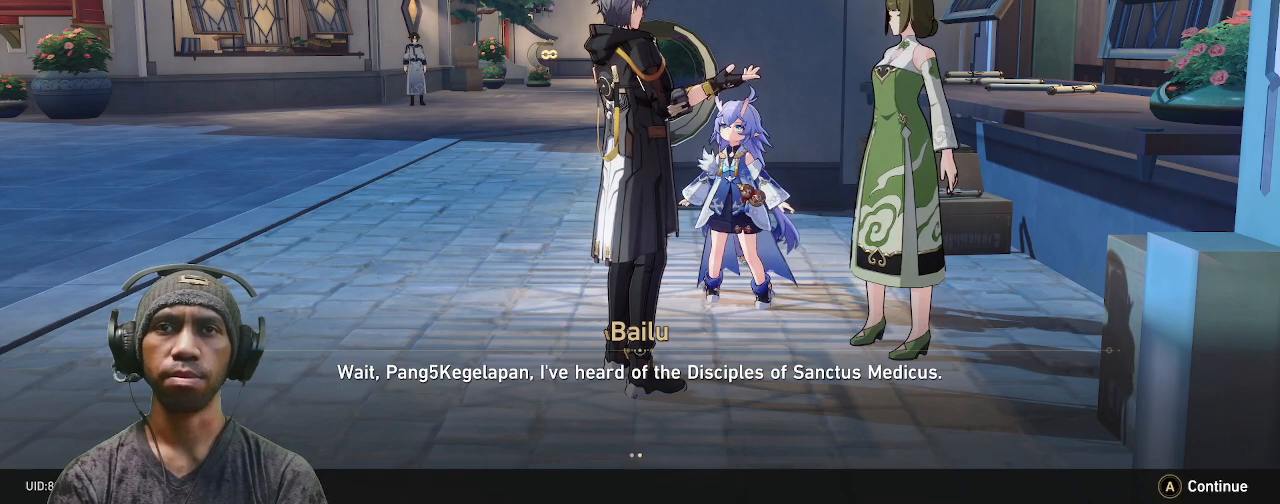
{"buttons": ["R2"], "left_stick": "center", "right_stick": "center", "events": []}
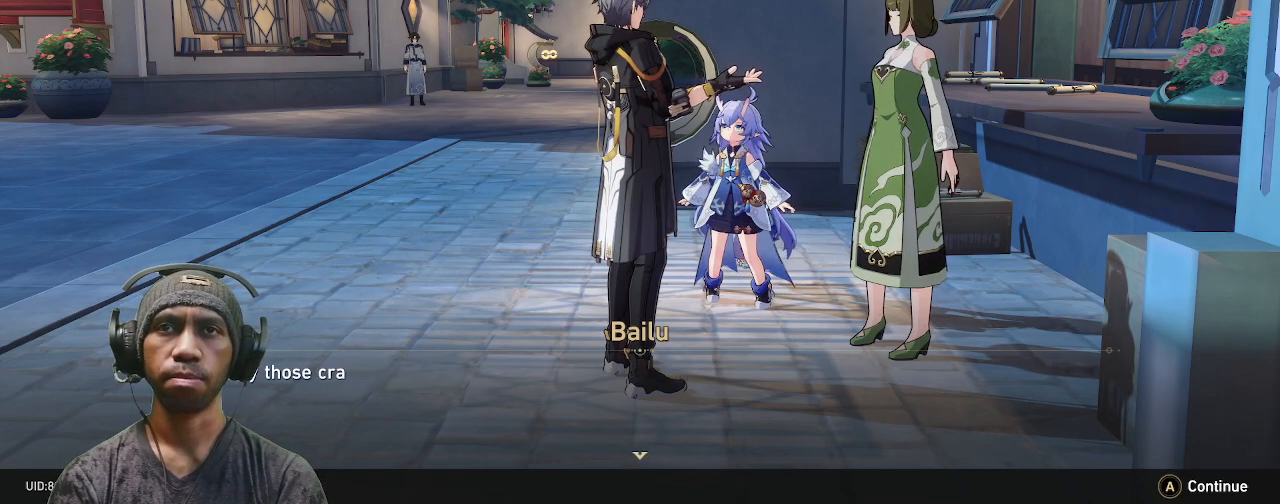
{"buttons": ["R2"], "left_stick": "center", "right_stick": "center", "events": []}
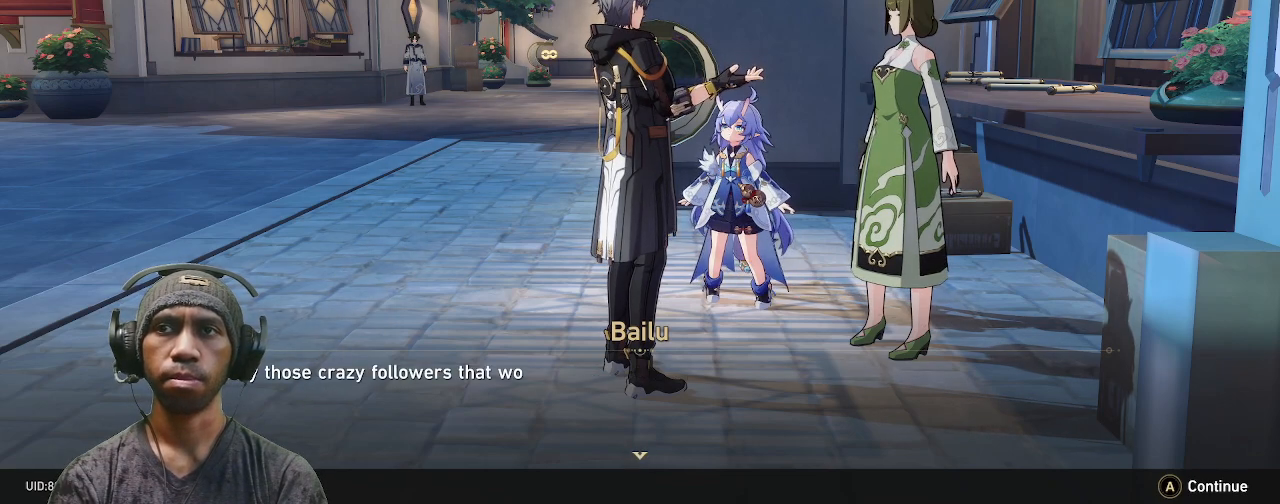
{"buttons": ["R2"], "left_stick": "center", "right_stick": "center", "events": []}
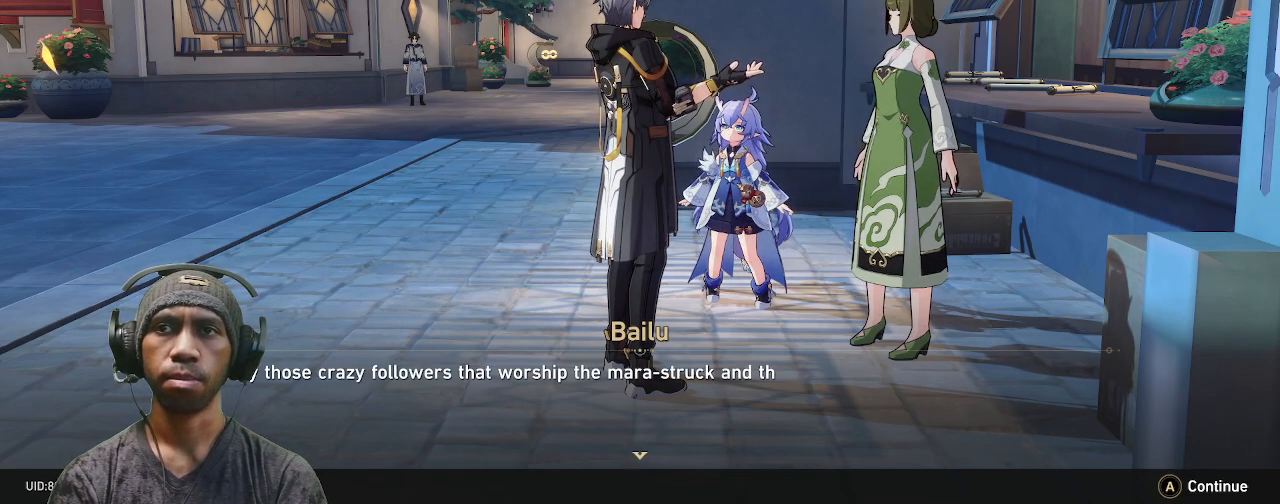
{"buttons": ["R2"], "left_stick": "center", "right_stick": "center", "events": []}
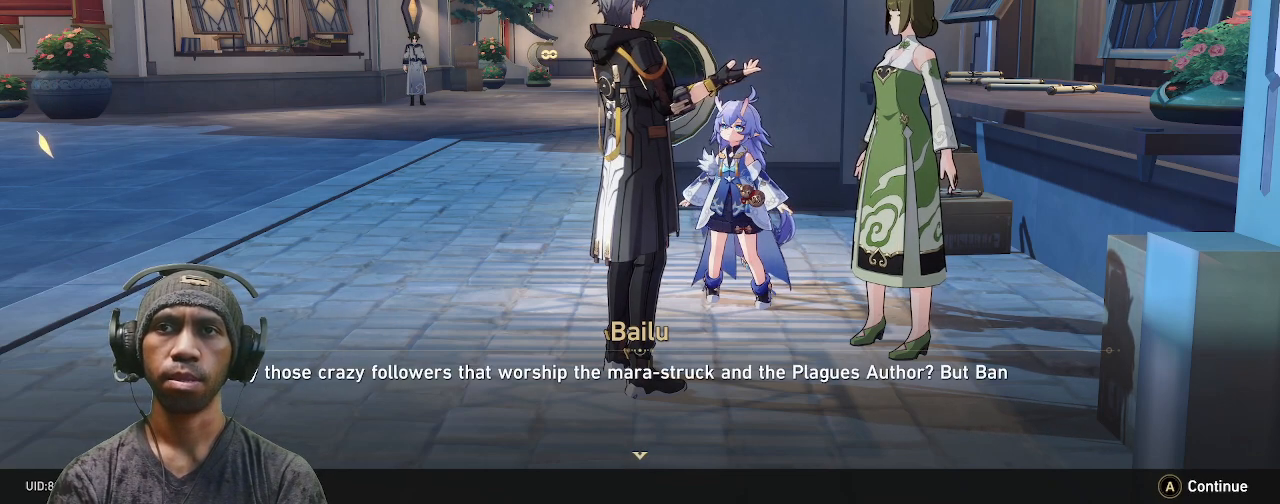
{"buttons": ["R2"], "left_stick": "center", "right_stick": "center", "events": []}
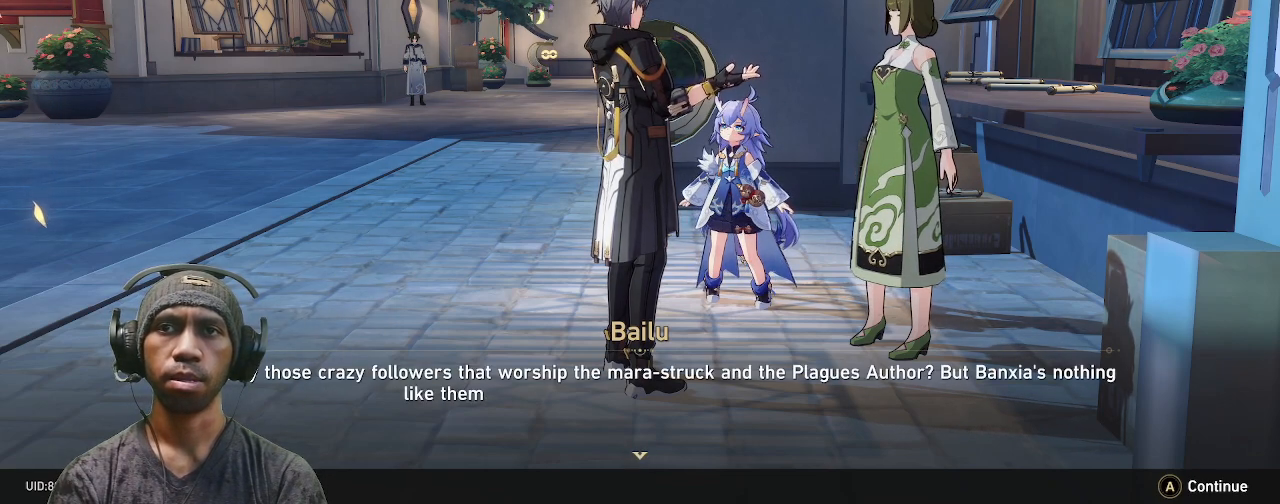
{"buttons": ["R2"], "left_stick": "center", "right_stick": "center", "events": []}
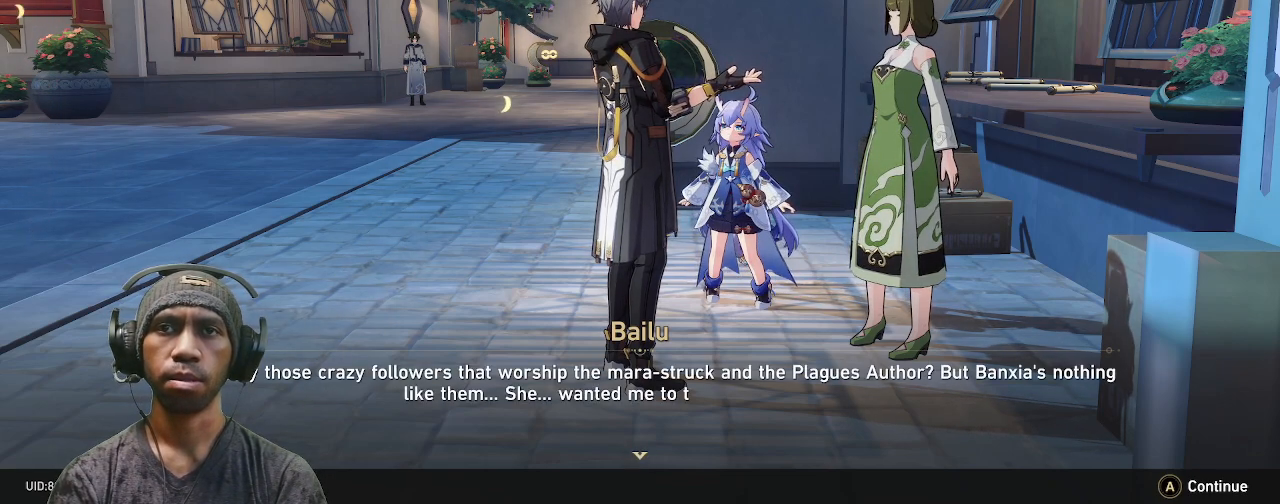
{"buttons": ["R2"], "left_stick": "center", "right_stick": "center", "events": []}
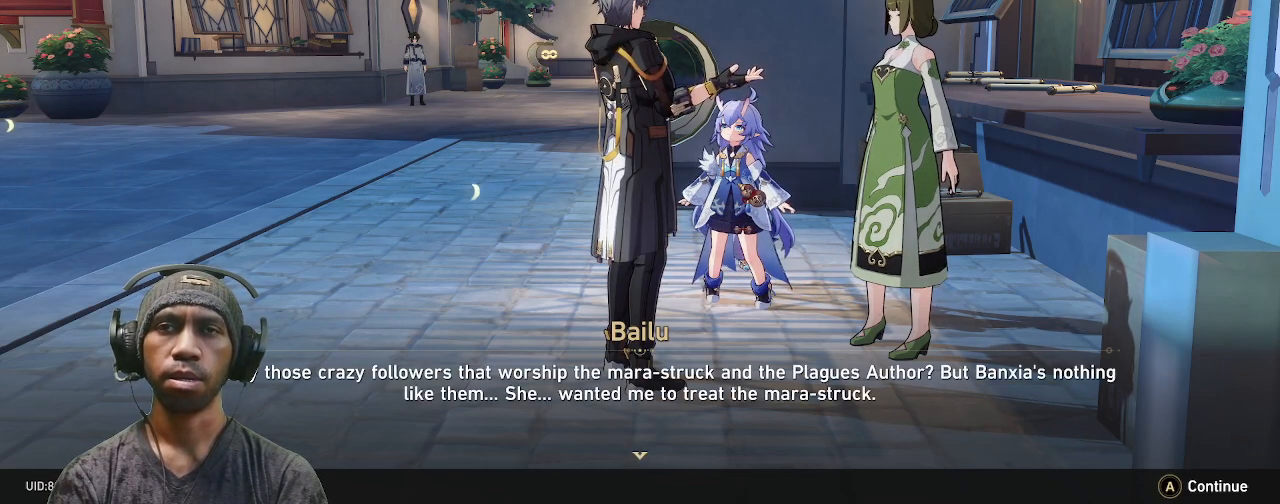
{"buttons": ["R2"], "left_stick": "center", "right_stick": "center", "events": []}
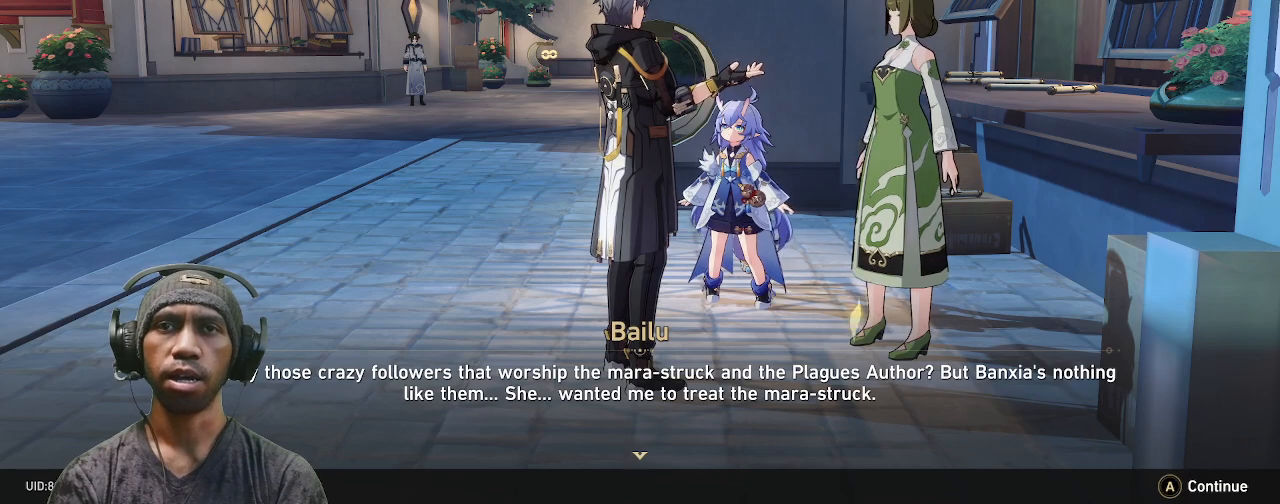
{"buttons": ["R2"], "left_stick": "center", "right_stick": "center", "events": []}
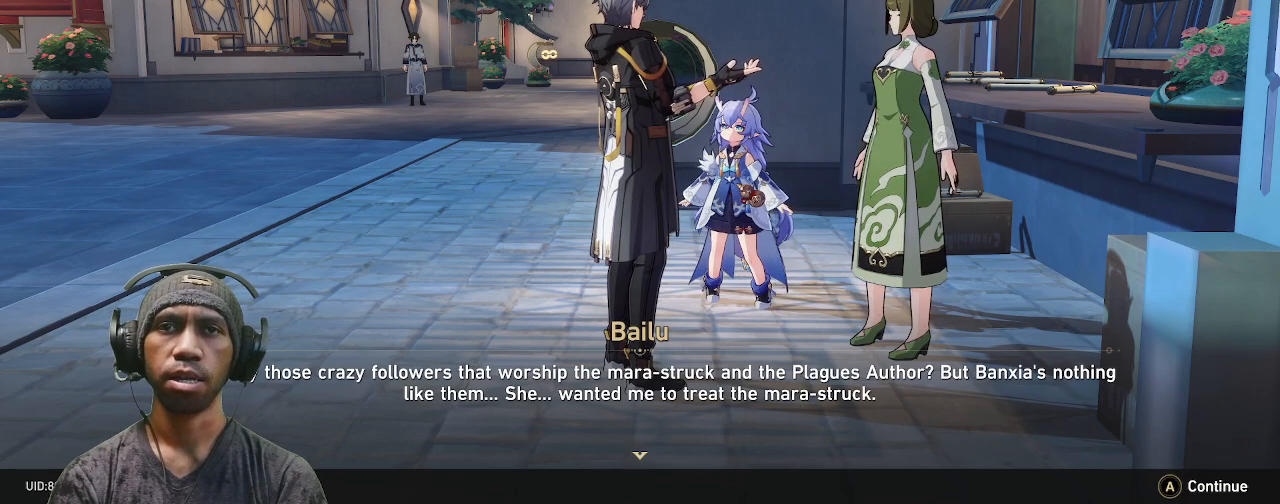
{"buttons": ["R2"], "left_stick": "center", "right_stick": "center", "events": []}
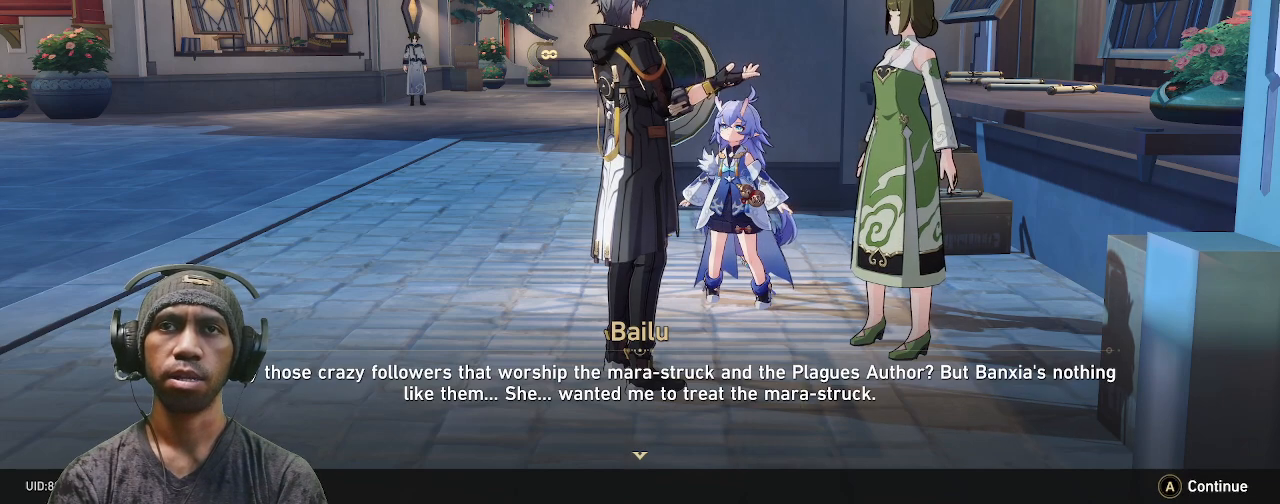
{"buttons": ["R2"], "left_stick": "center", "right_stick": "center", "events": []}
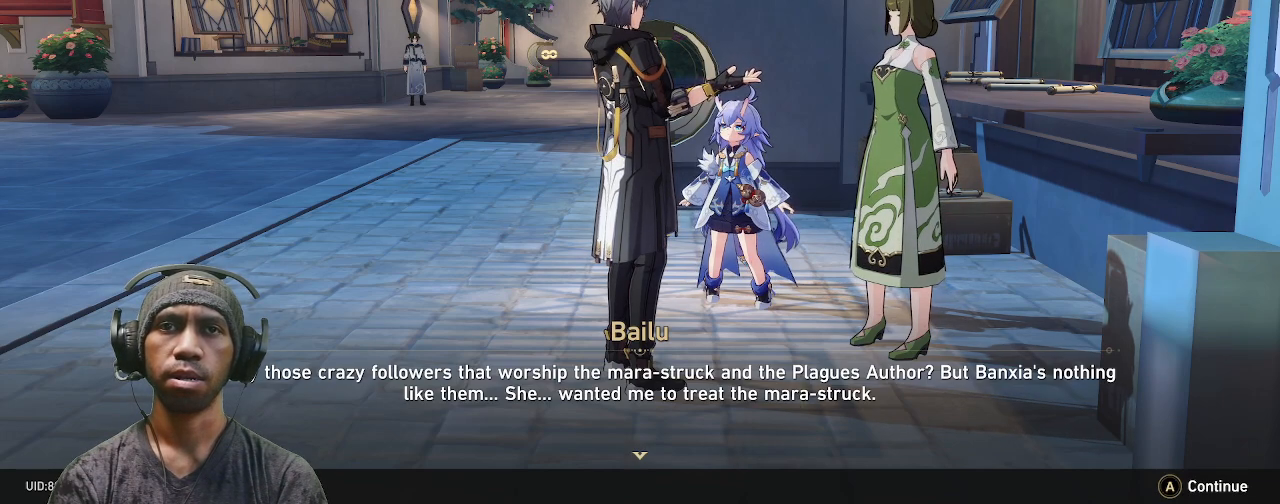
{"buttons": ["R2"], "left_stick": "center", "right_stick": "center", "events": []}
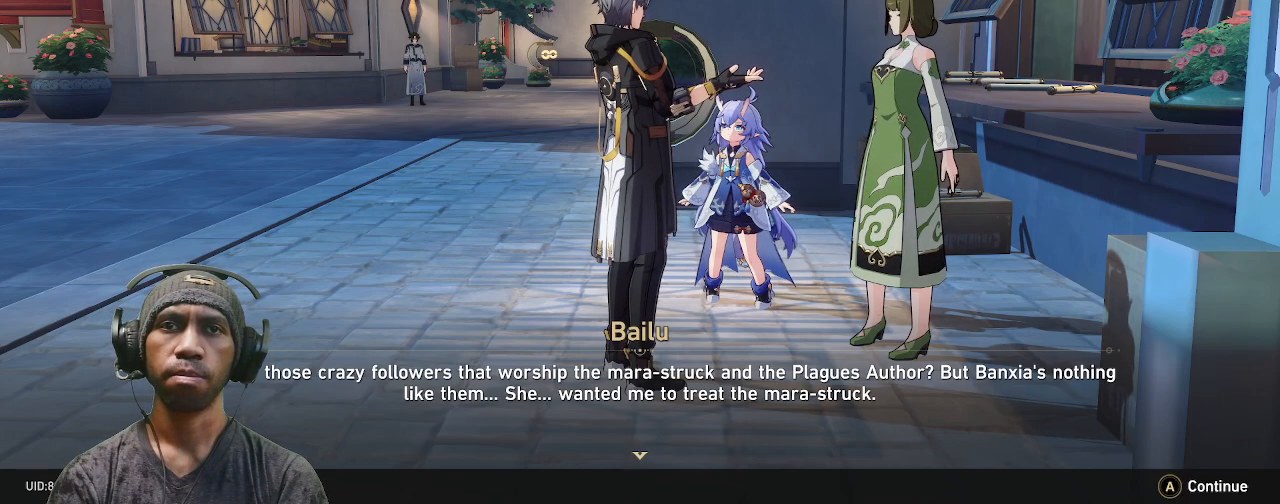
{"buttons": ["R2"], "left_stick": "center", "right_stick": "center", "events": []}
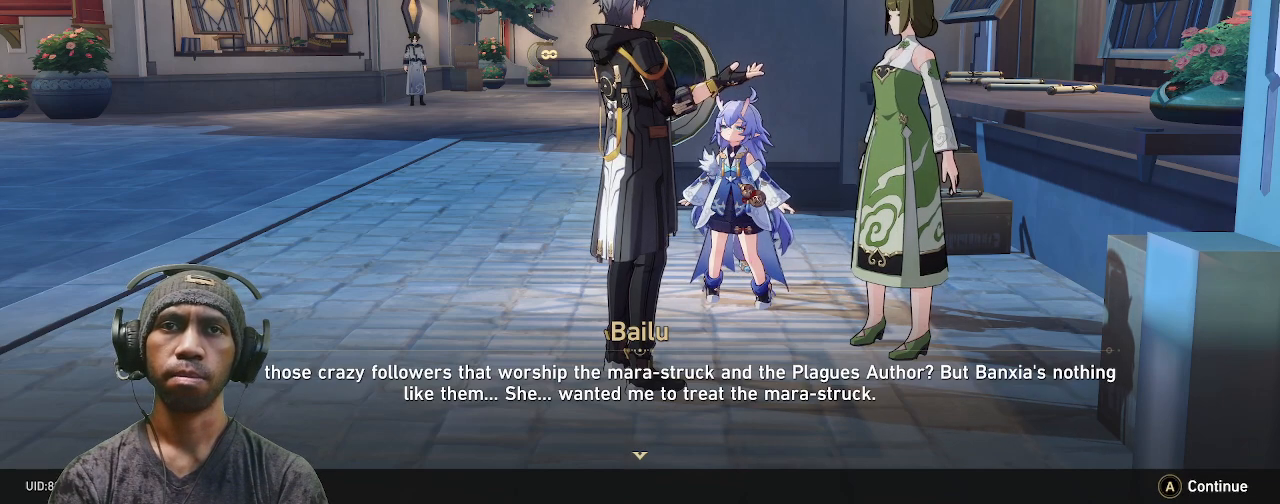
{"buttons": ["R2"], "left_stick": "center", "right_stick": "center", "events": []}
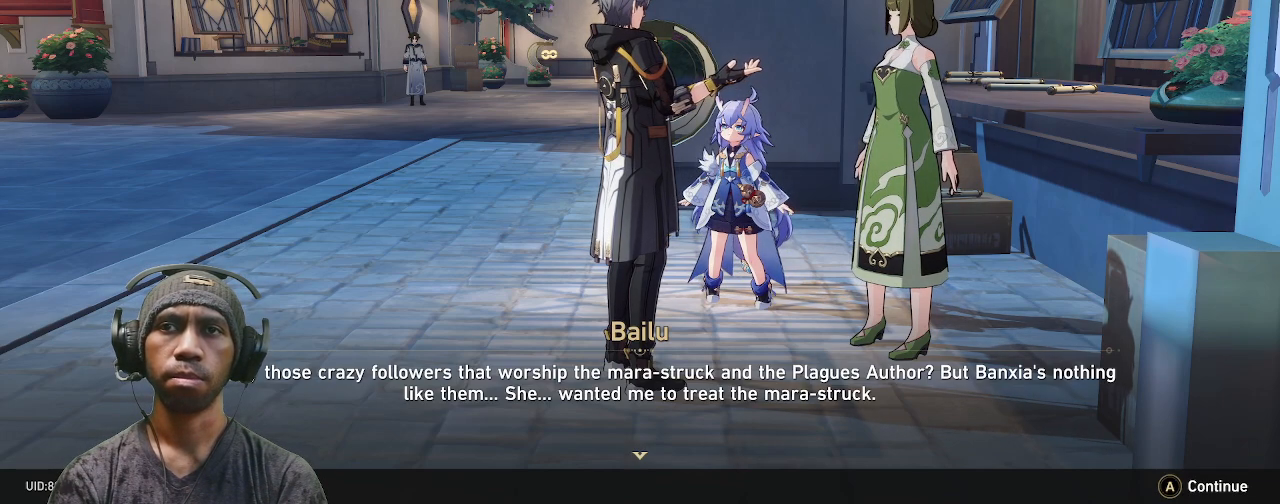
{"buttons": ["R2"], "left_stick": "center", "right_stick": "center", "events": []}
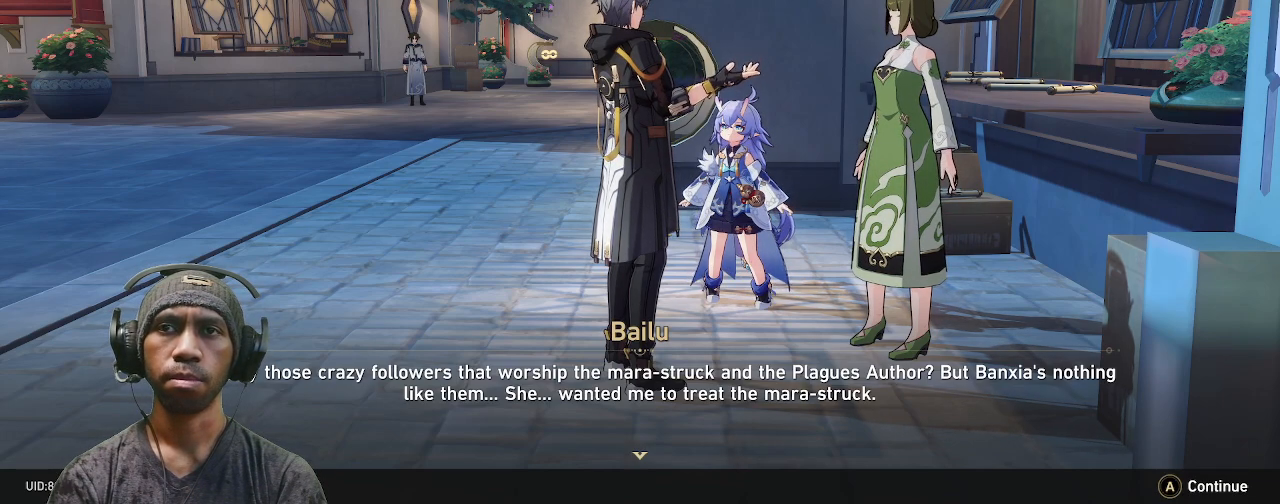
{"buttons": ["R2"], "left_stick": "center", "right_stick": "center", "events": []}
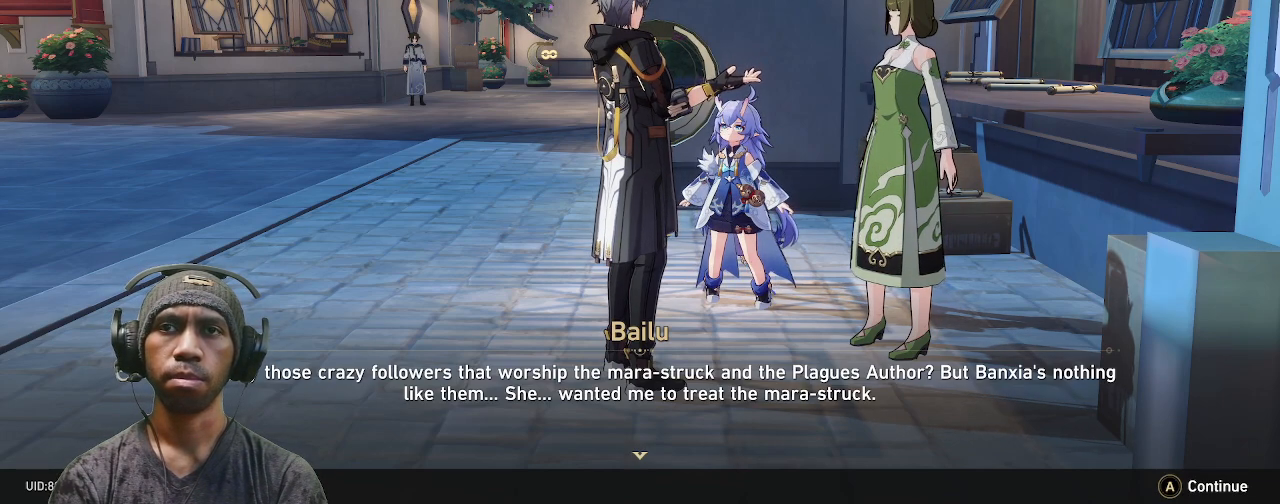
{"buttons": ["R2"], "left_stick": "center", "right_stick": "center", "events": []}
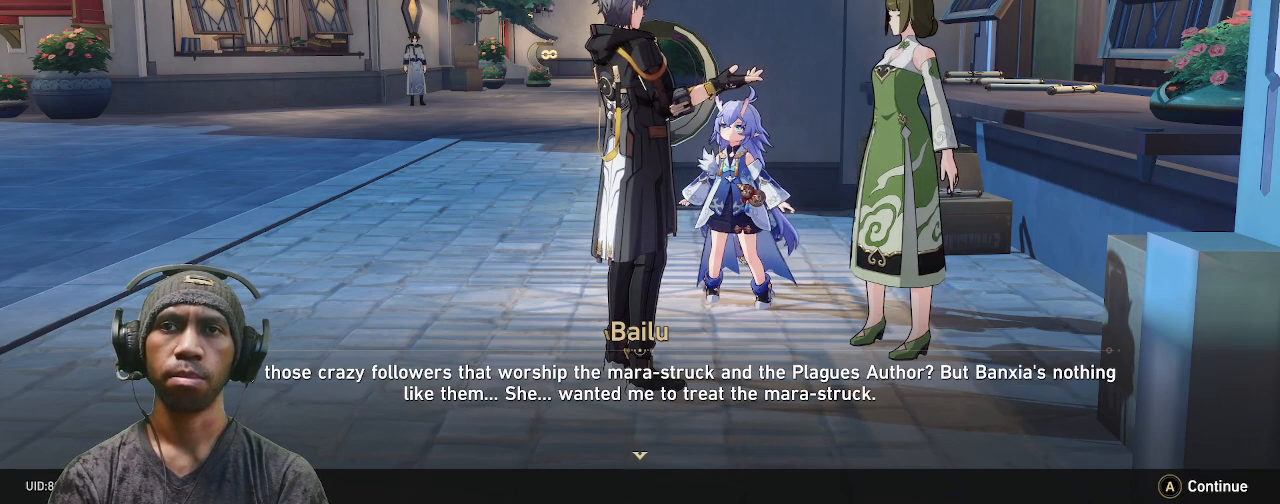
{"buttons": ["R2"], "left_stick": "center", "right_stick": "center", "events": []}
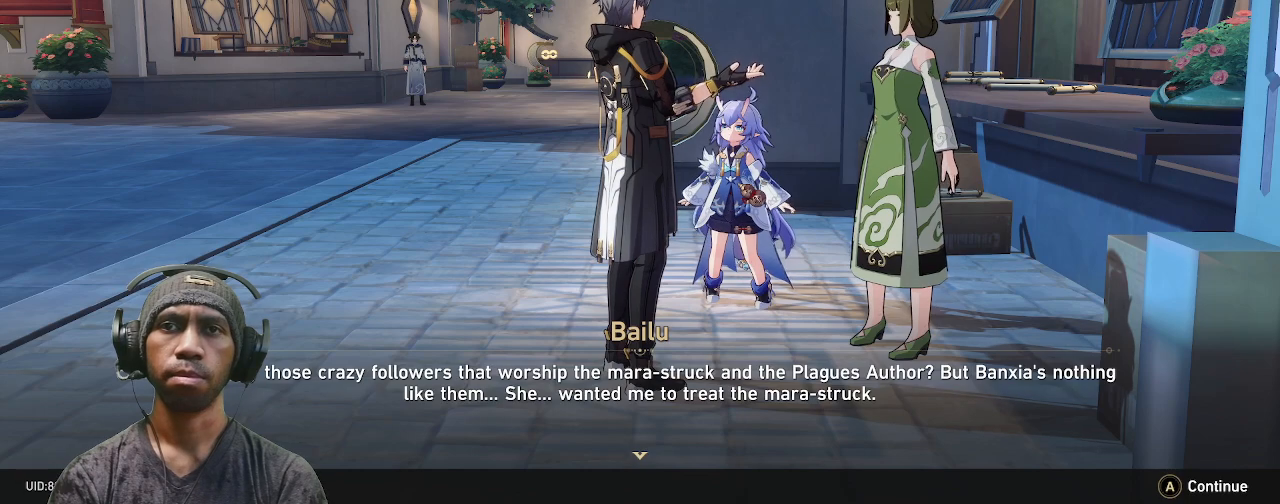
{"buttons": ["R2"], "left_stick": "center", "right_stick": "center", "events": []}
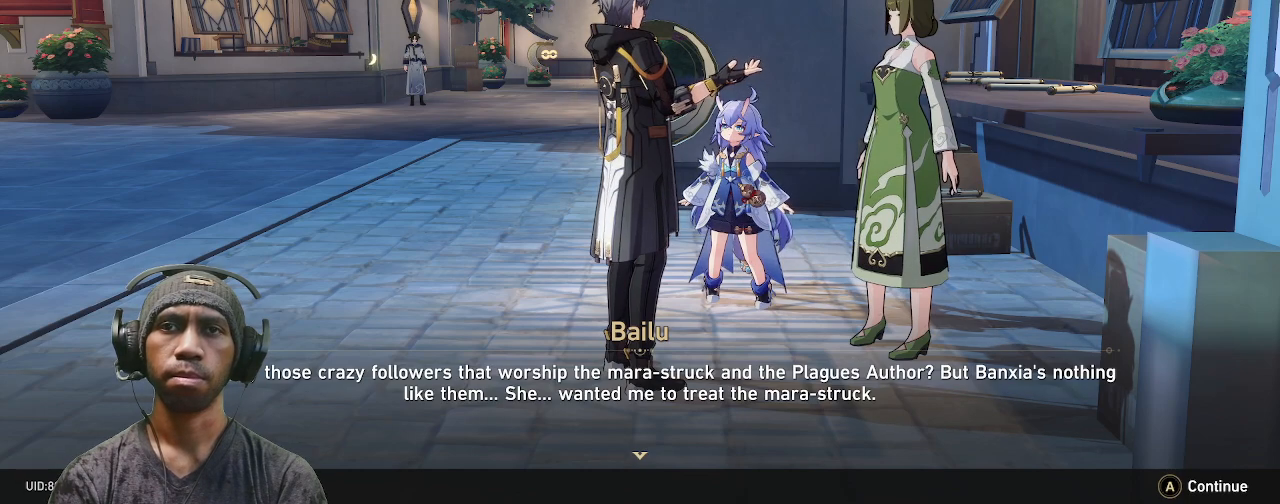
{"buttons": ["R2"], "left_stick": "center", "right_stick": "center", "events": []}
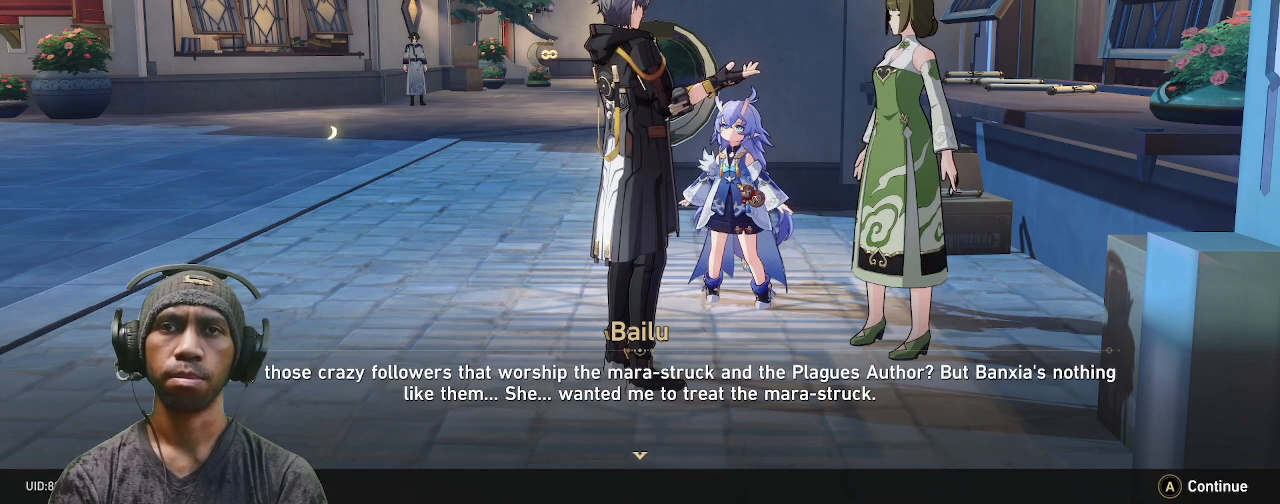
{"buttons": ["R2"], "left_stick": "center", "right_stick": "center", "events": []}
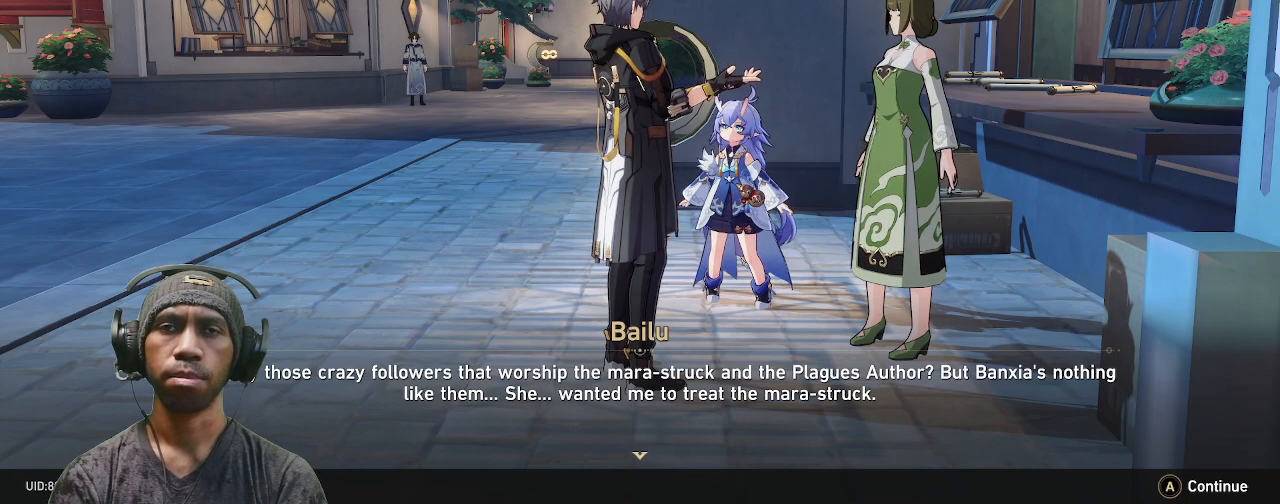
{"buttons": ["R2"], "left_stick": "center", "right_stick": "center", "events": []}
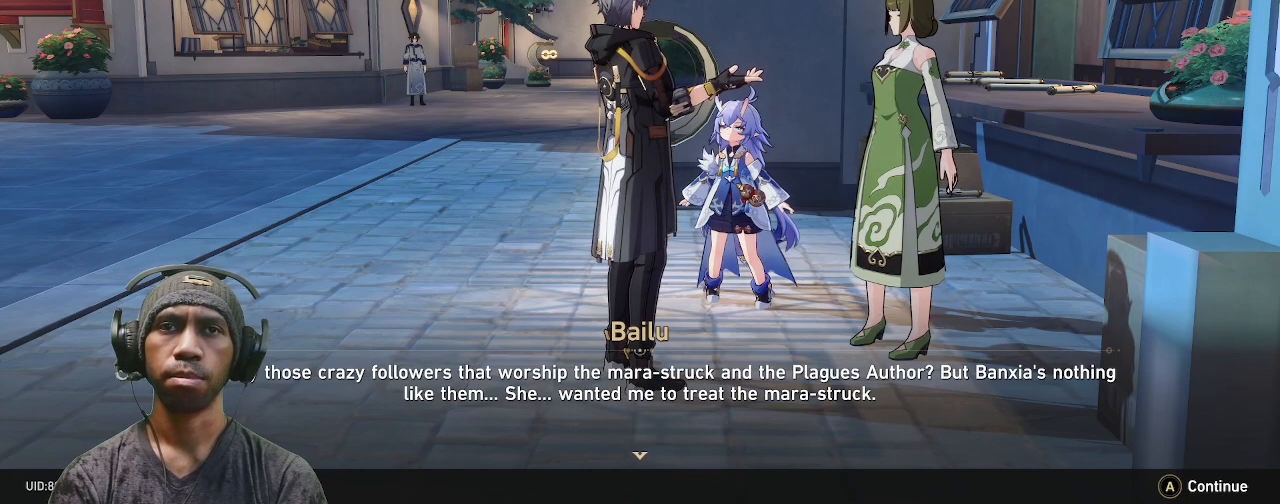
{"buttons": ["R2"], "left_stick": "center", "right_stick": "center", "events": [[317, "CROSS", "down"], [467, "CROSS", "up"]]}
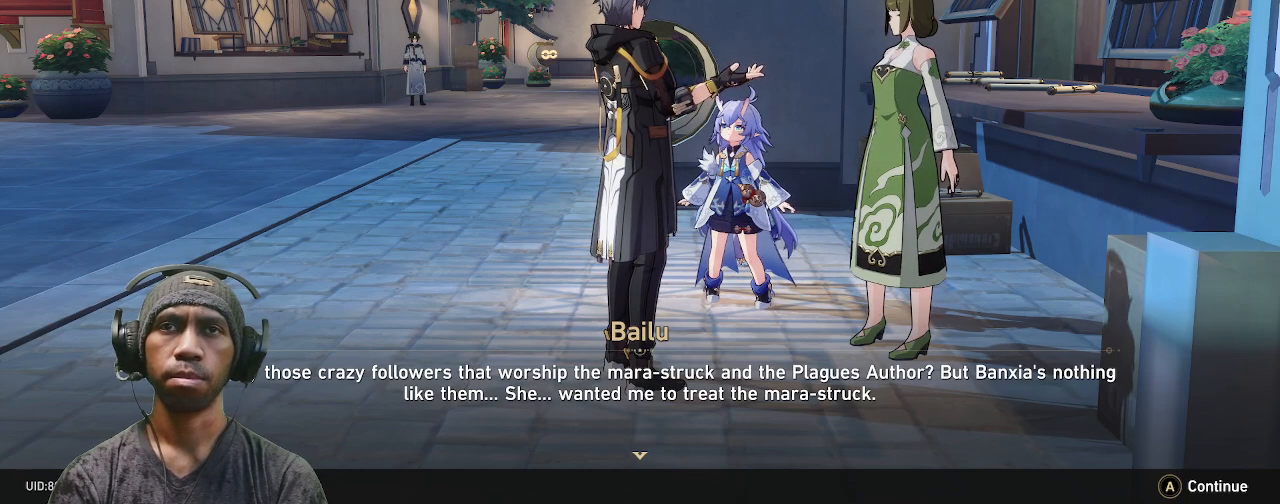
{"buttons": ["R2"], "left_stick": "center", "right_stick": "center", "events": []}
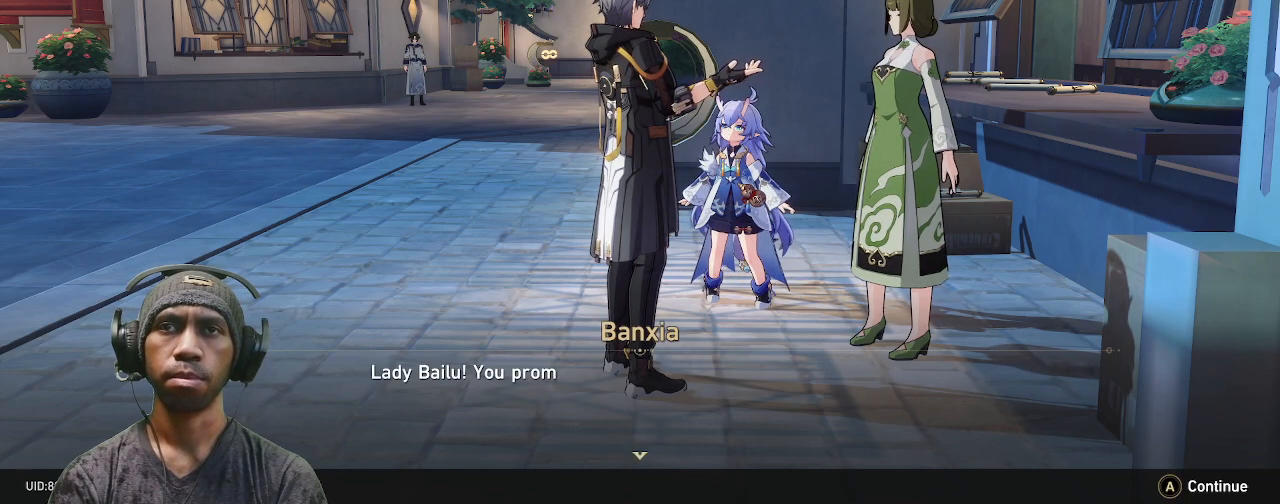
{"buttons": ["R2"], "left_stick": "center", "right_stick": "center", "events": []}
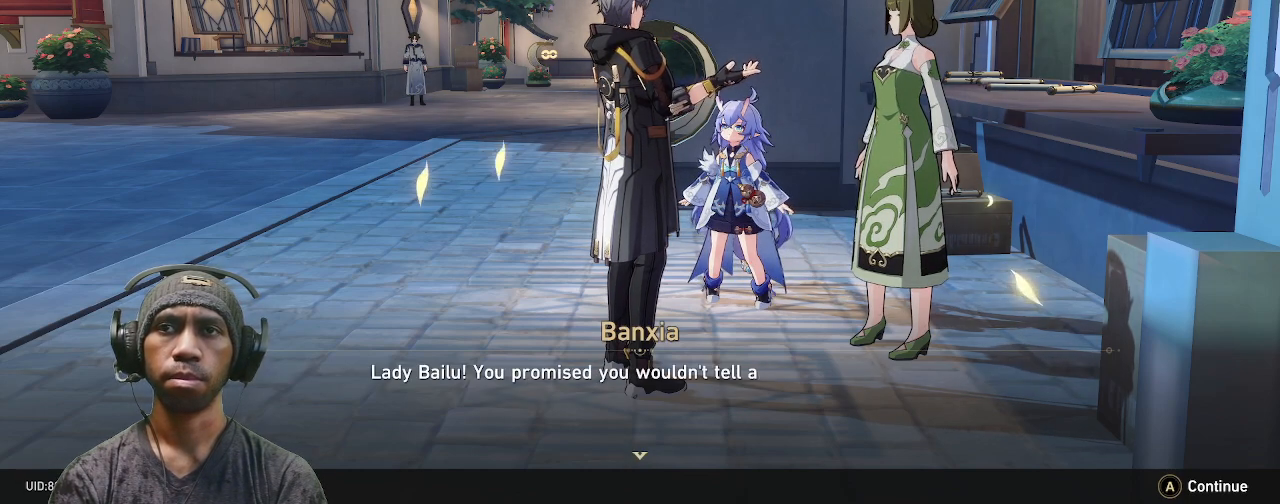
{"buttons": ["R2"], "left_stick": "center", "right_stick": "center", "events": []}